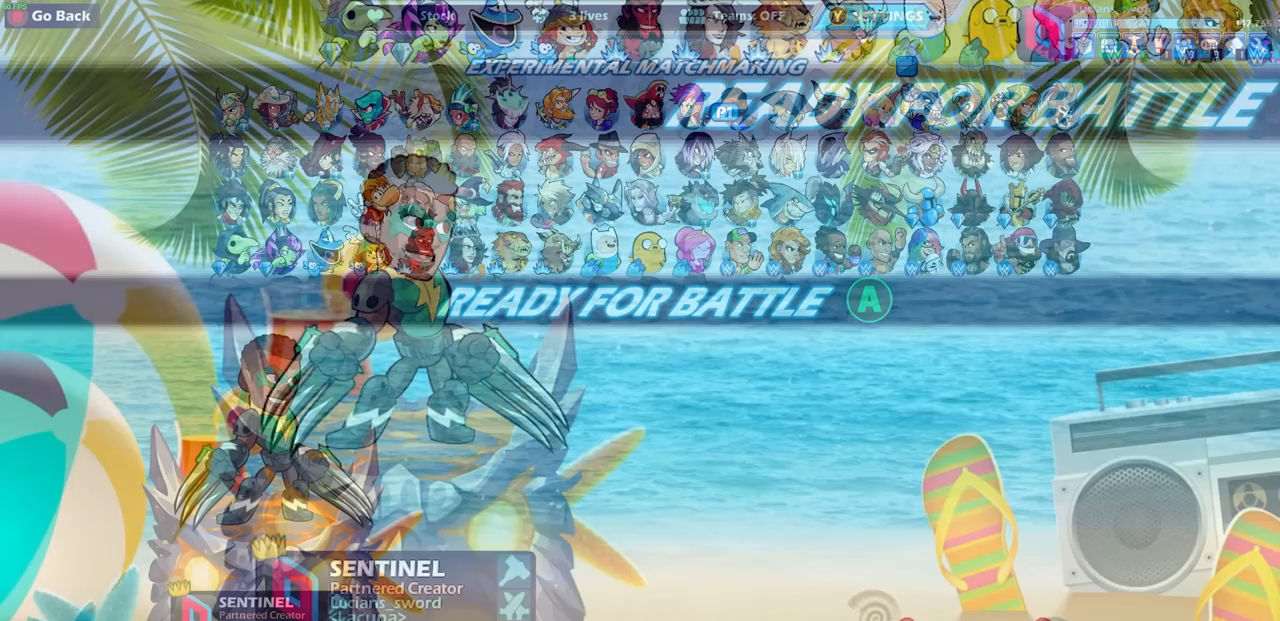
Gameplay with a controller (PlayStation layout); each line is a JSON object with the inputs held at the frame after it. "events" lists button and stick changes between this image and that frame as [ms after this image, input, new state], when the widget could be followed in between.
{"buttons": [], "left_stick": "center", "right_stick": "center", "events": []}
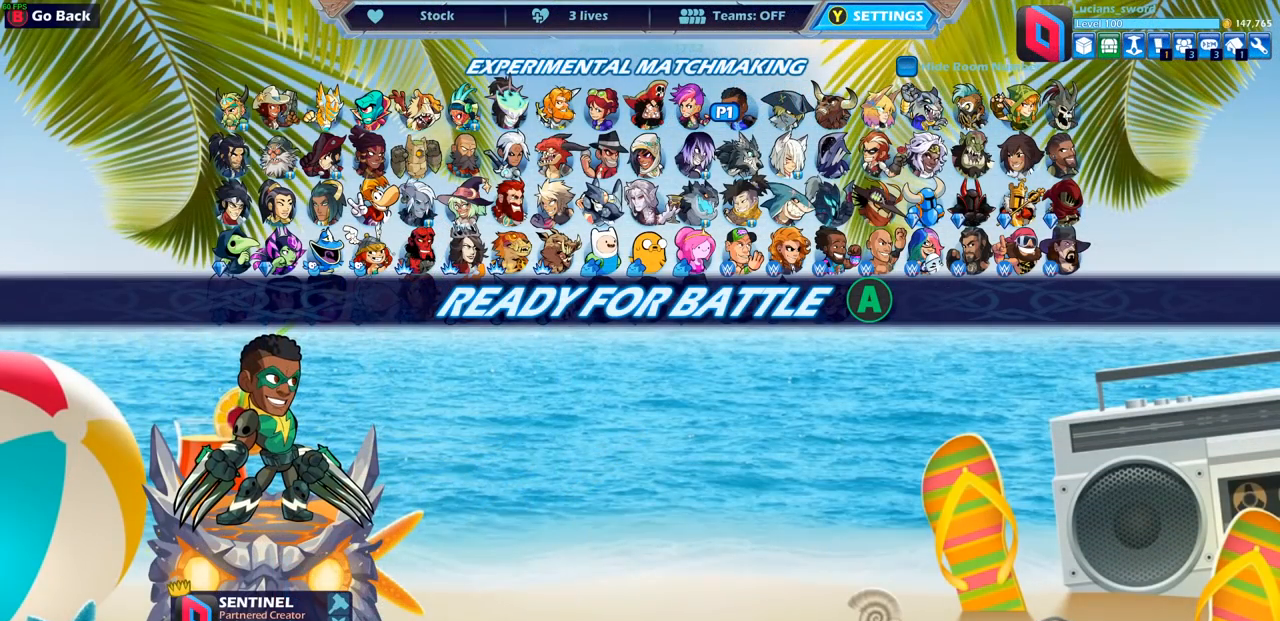
{"buttons": [], "left_stick": "center", "right_stick": "center", "events": []}
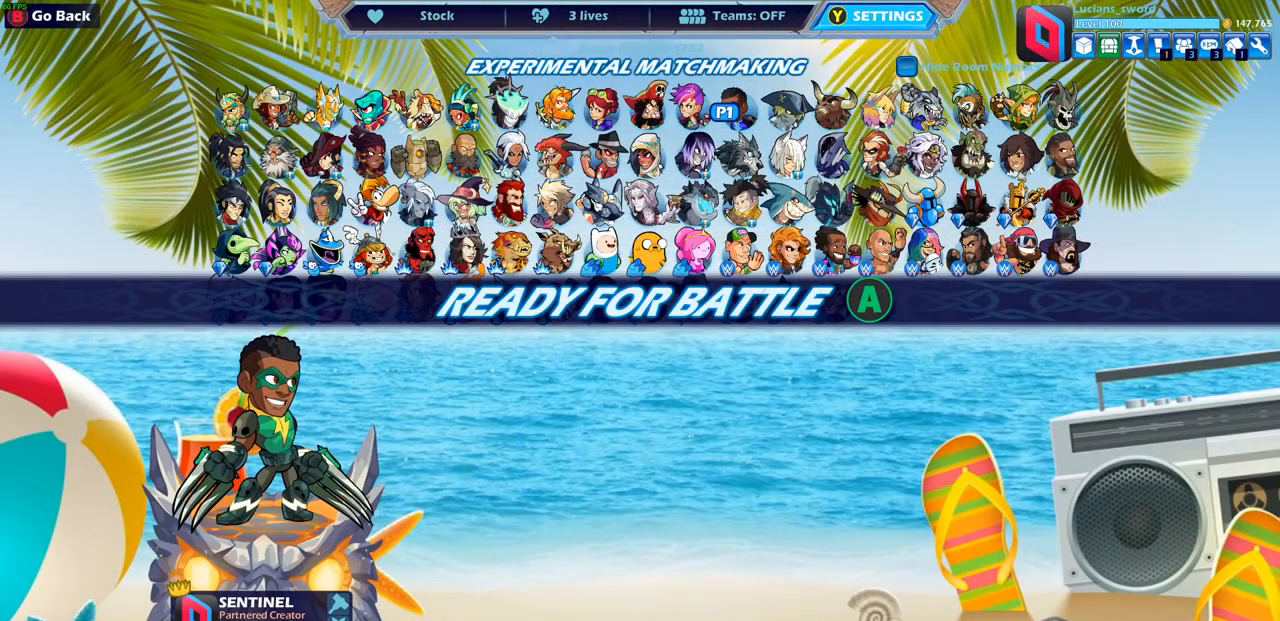
{"buttons": [], "left_stick": "center", "right_stick": "center", "events": []}
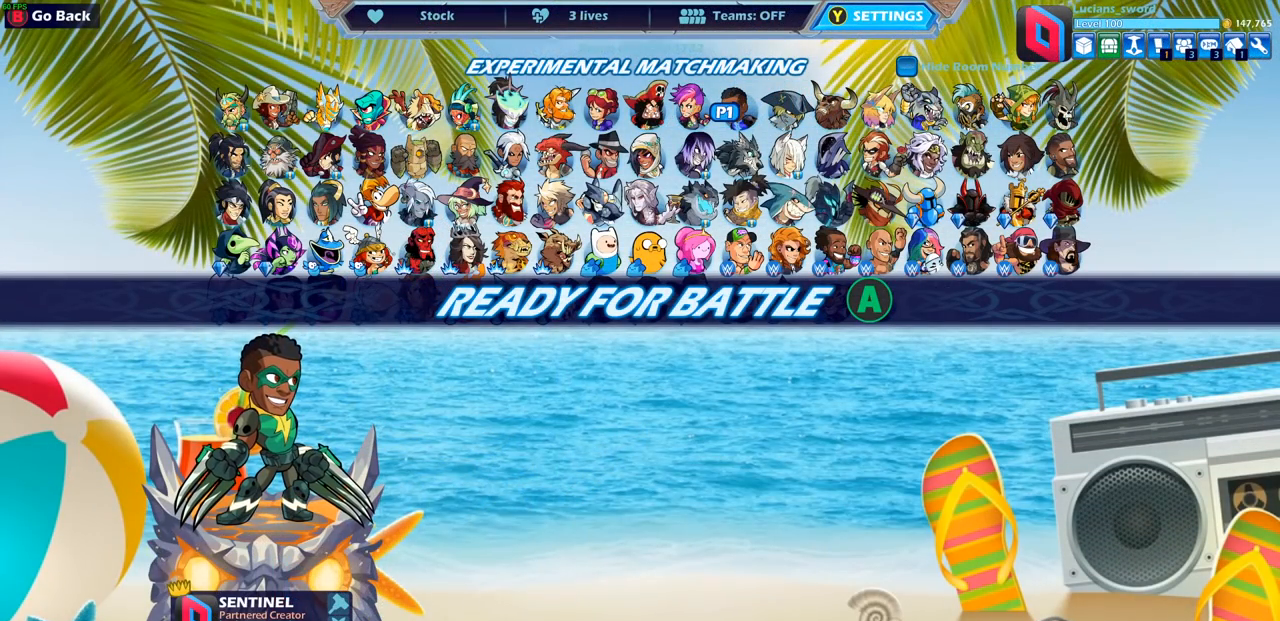
{"buttons": [], "left_stick": "center", "right_stick": "center", "events": []}
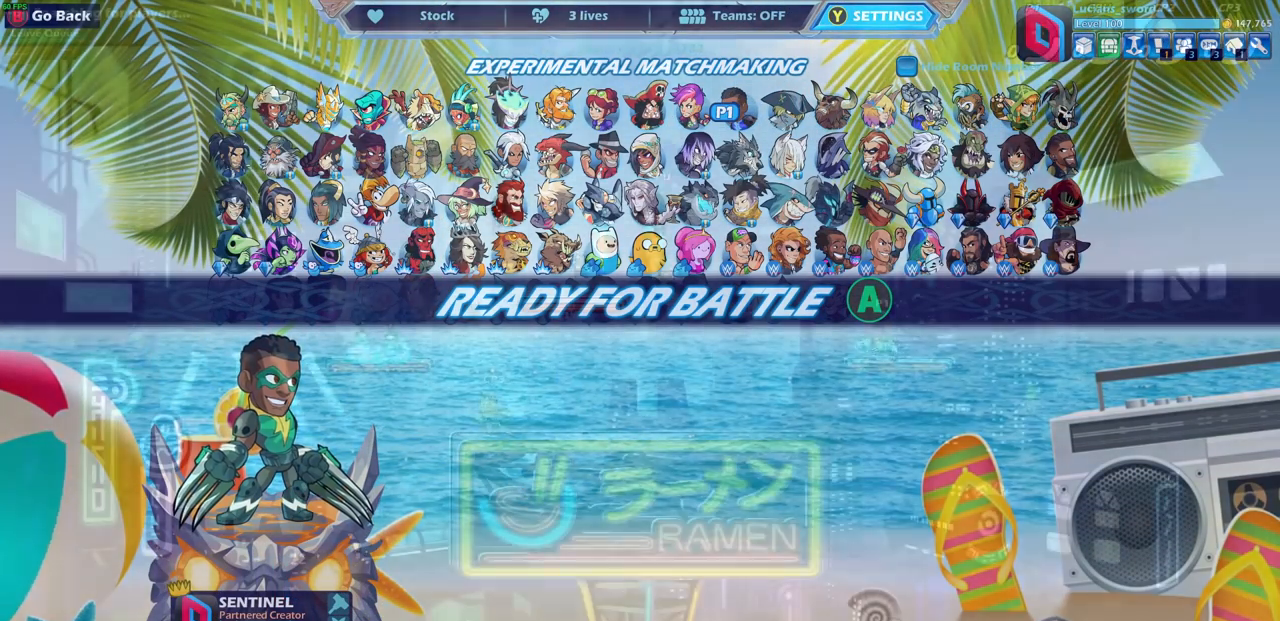
{"buttons": [], "left_stick": "center", "right_stick": "center", "events": [[33, "R2", "down"], [50, "left_stick", "left"], [83, "CIRCLE", "down"], [133, "left_stick", "center"], [167, "CIRCLE", "up"], [183, "R2", "up"]]}
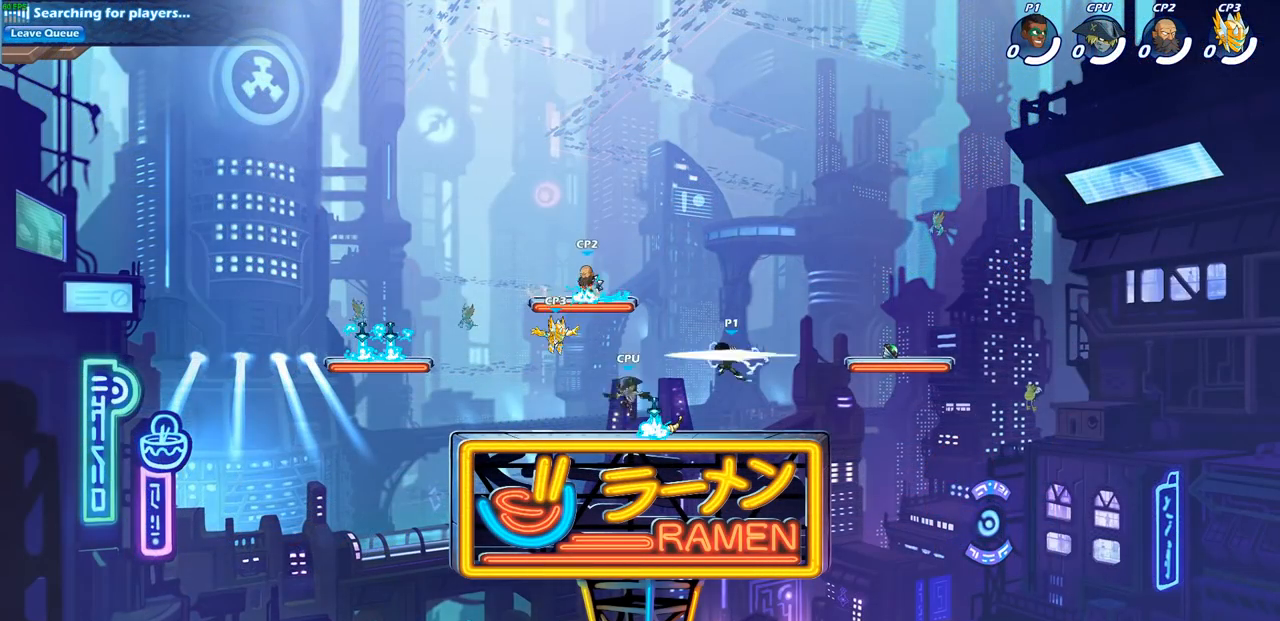
{"buttons": [], "left_stick": "center", "right_stick": "center", "events": []}
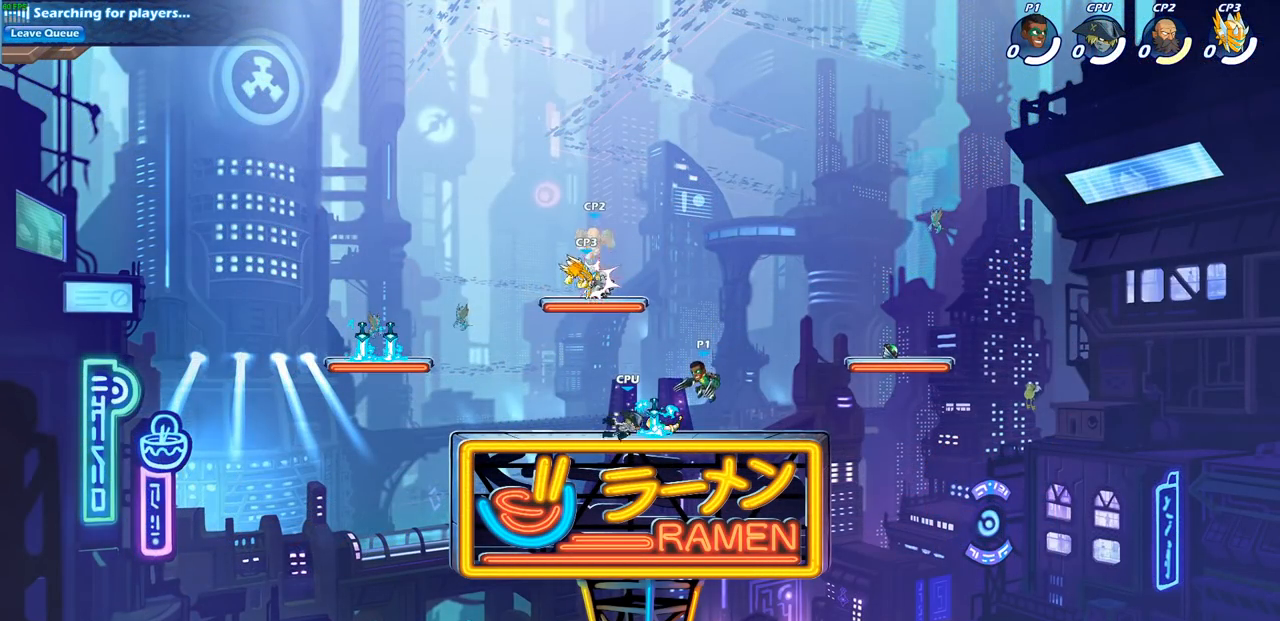
{"buttons": [], "left_stick": "center", "right_stick": "center", "events": [[50, "left_stick", "left"], [133, "left_stick", "down-left"], [183, "R2", "down"], [183, "SQUARE", "down"], [200, "SQUARE", "up"], [217, "SQUARE", "down"], [283, "left_stick", "center"], [317, "R2", "up"], [317, "SQUARE", "up"]]}
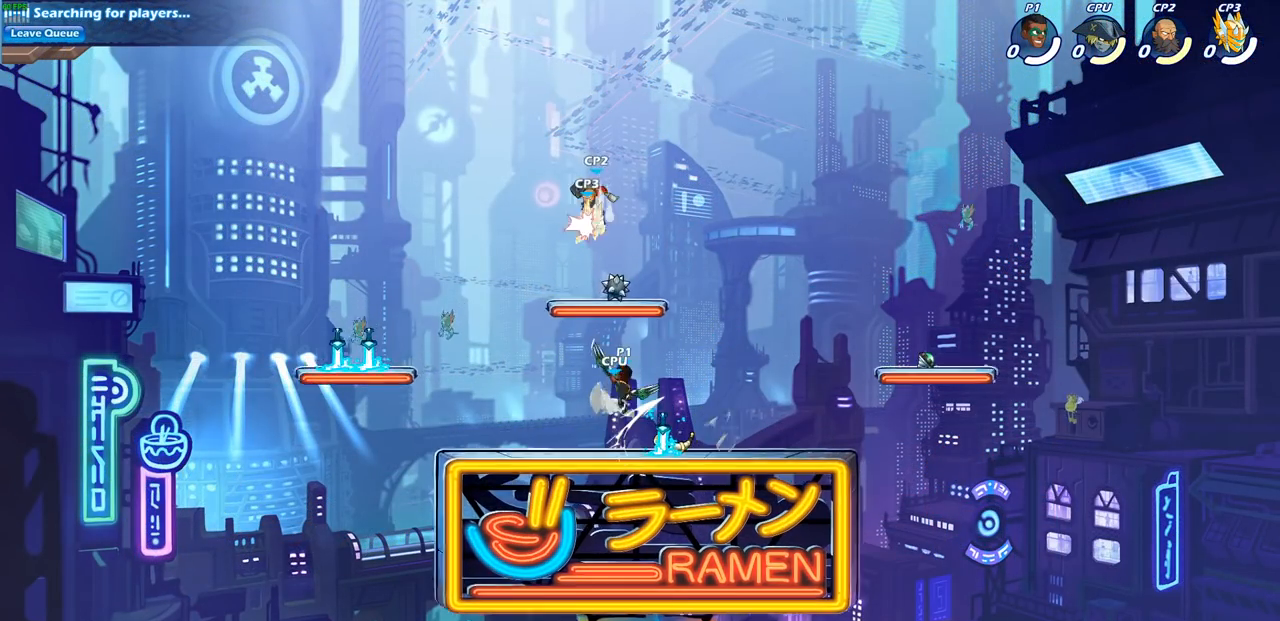
{"buttons": [], "left_stick": "center", "right_stick": "center", "events": [[267, "SQUARE", "down"], [300, "right_stick", "down"], [350, "SQUARE", "up"], [383, "right_stick", "center"]]}
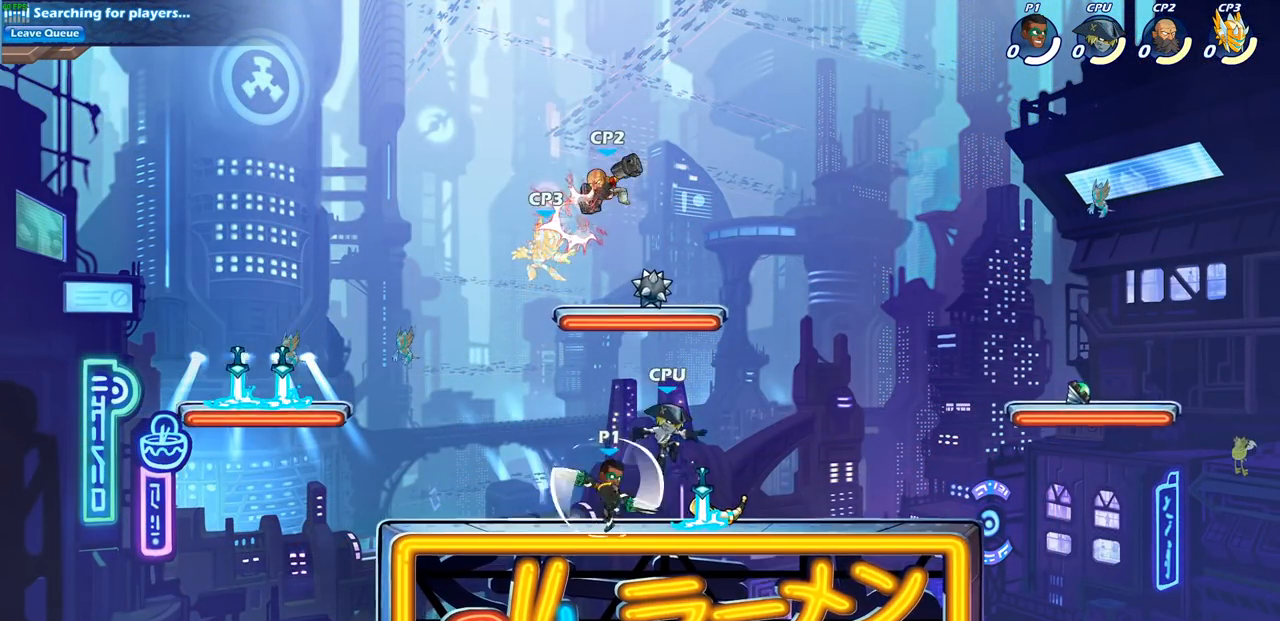
{"buttons": [], "left_stick": "right", "right_stick": "center", "events": [[233, "left_stick", "right"], [417, "SQUARE", "down"], [500, "SQUARE", "up"]]}
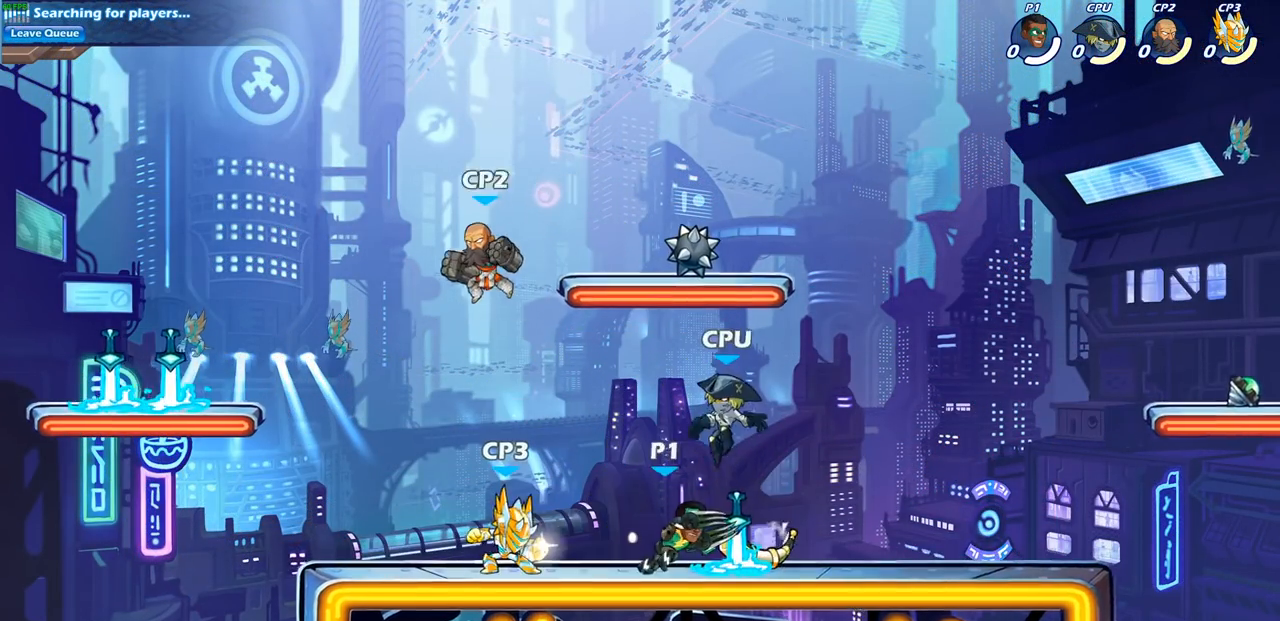
{"buttons": [], "left_stick": "center", "right_stick": "center", "events": [[33, "left_stick", "center"]]}
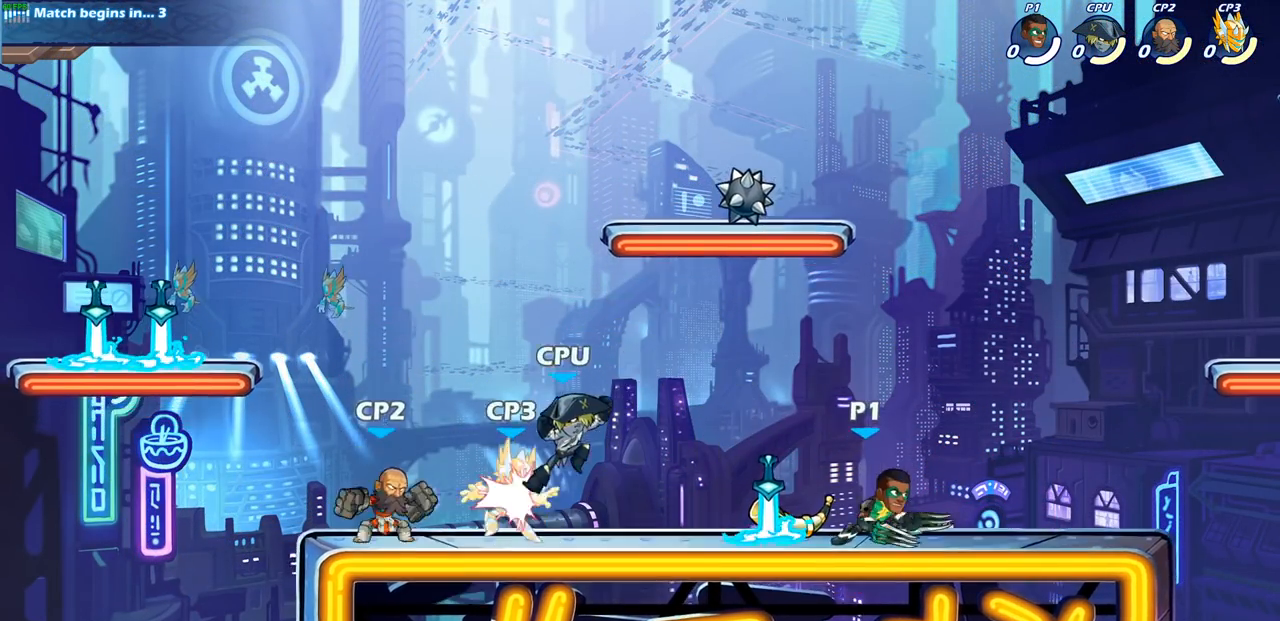
{"buttons": ["R2"], "left_stick": "center", "right_stick": "center", "events": [[50, "left_stick", "left"], [367, "R2", "down"], [467, "left_stick", "center"]]}
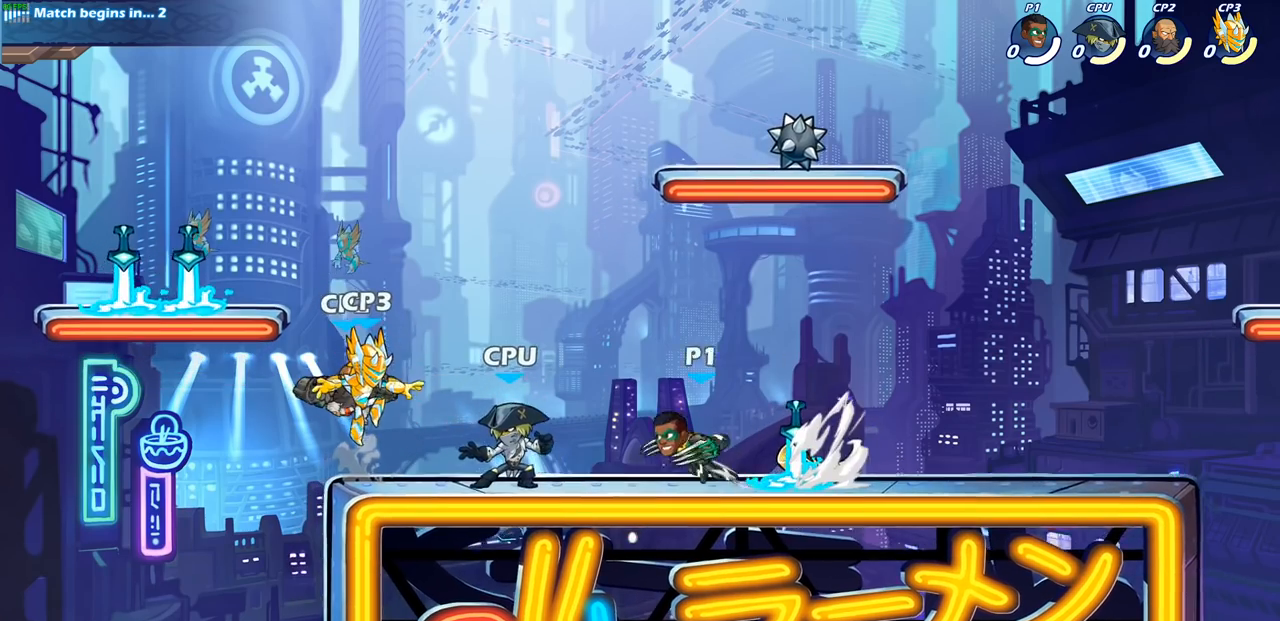
{"buttons": ["SQUARE"], "left_stick": "center", "right_stick": "center", "events": [[33, "R2", "up"], [83, "SQUARE", "down"], [183, "SQUARE", "up"], [283, "SQUARE", "down"], [367, "SQUARE", "up"], [467, "SQUARE", "down"]]}
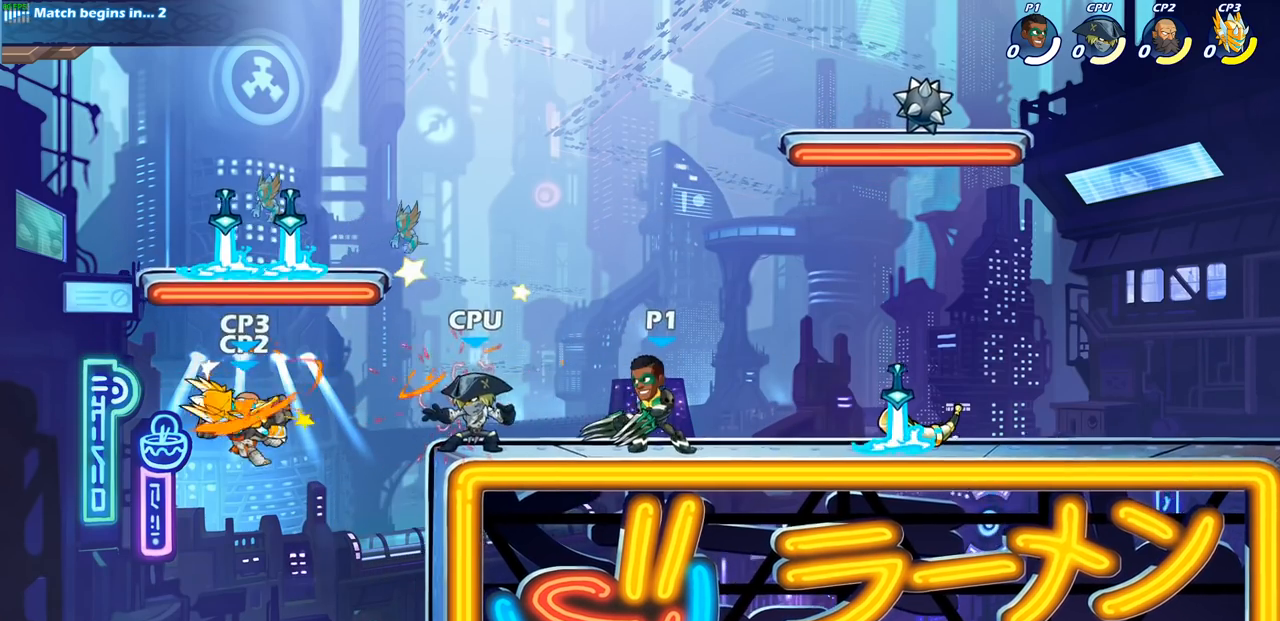
{"buttons": [], "left_stick": "center", "right_stick": "center", "events": [[50, "SQUARE", "up"], [217, "left_stick", "left"], [333, "SQUARE", "down"], [367, "left_stick", "center"], [417, "SQUARE", "up"]]}
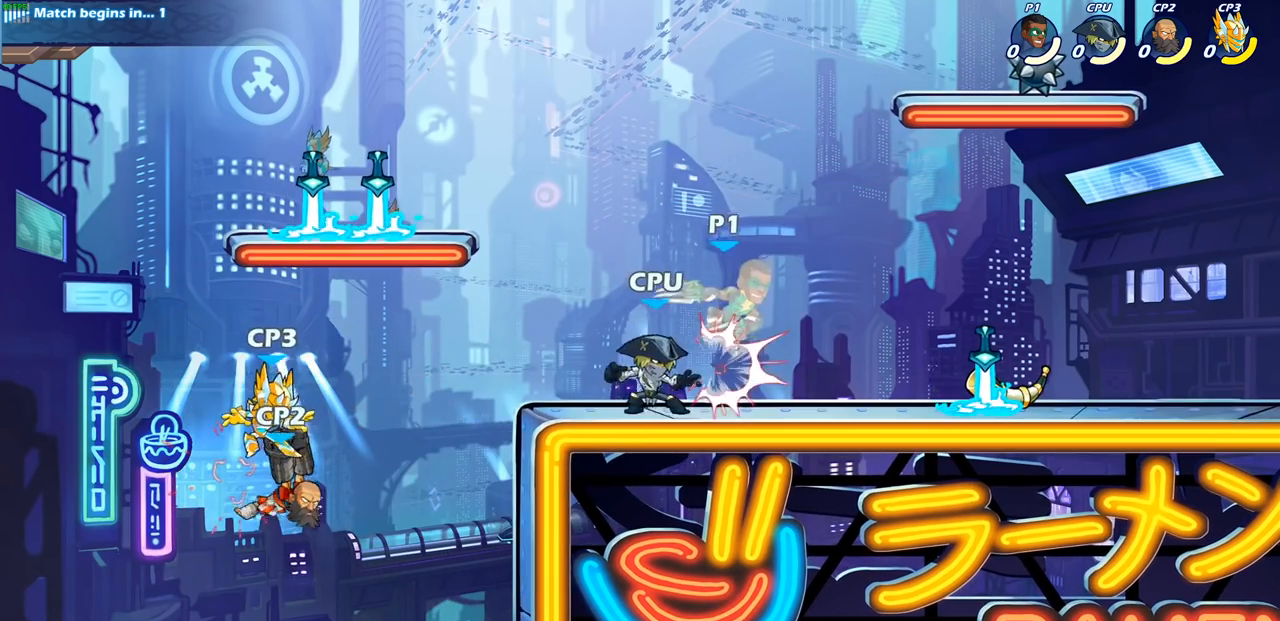
{"buttons": ["SQUARE"], "left_stick": "center", "right_stick": "center", "events": [[433, "SQUARE", "down"]]}
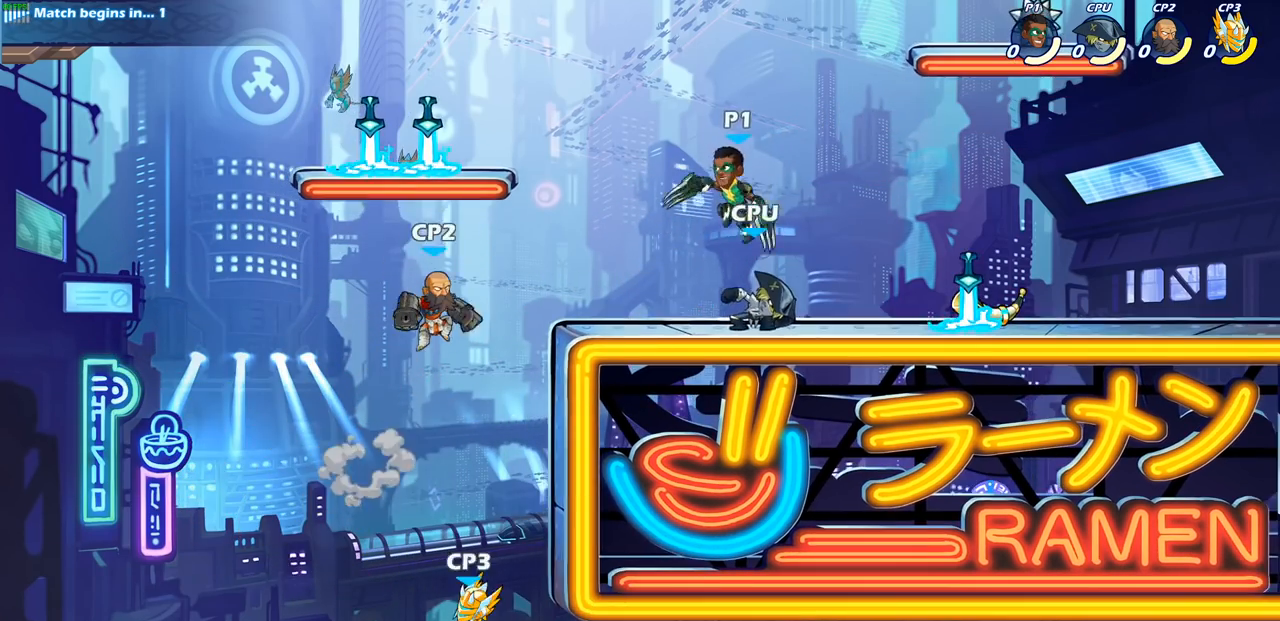
{"buttons": [], "left_stick": "down-right", "right_stick": "center", "events": [[33, "SQUARE", "up"], [450, "left_stick", "down-right"]]}
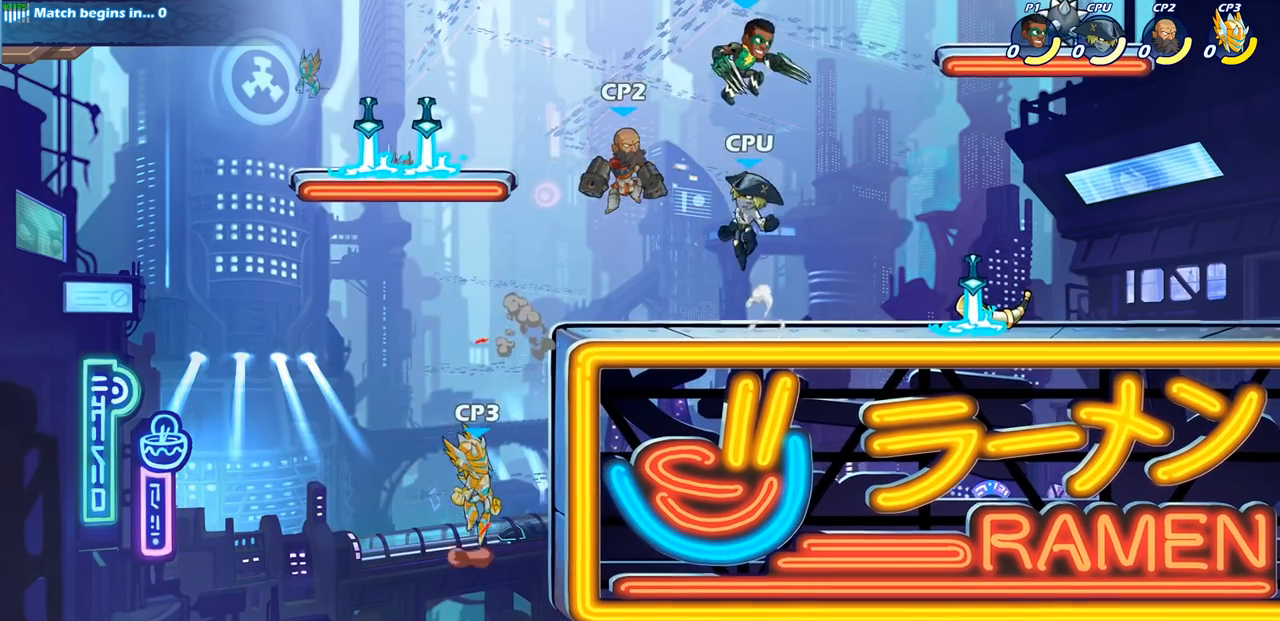
{"buttons": [], "left_stick": "center", "right_stick": "center", "events": [[100, "SQUARE", "down"], [183, "left_stick", "center"], [200, "SQUARE", "up"]]}
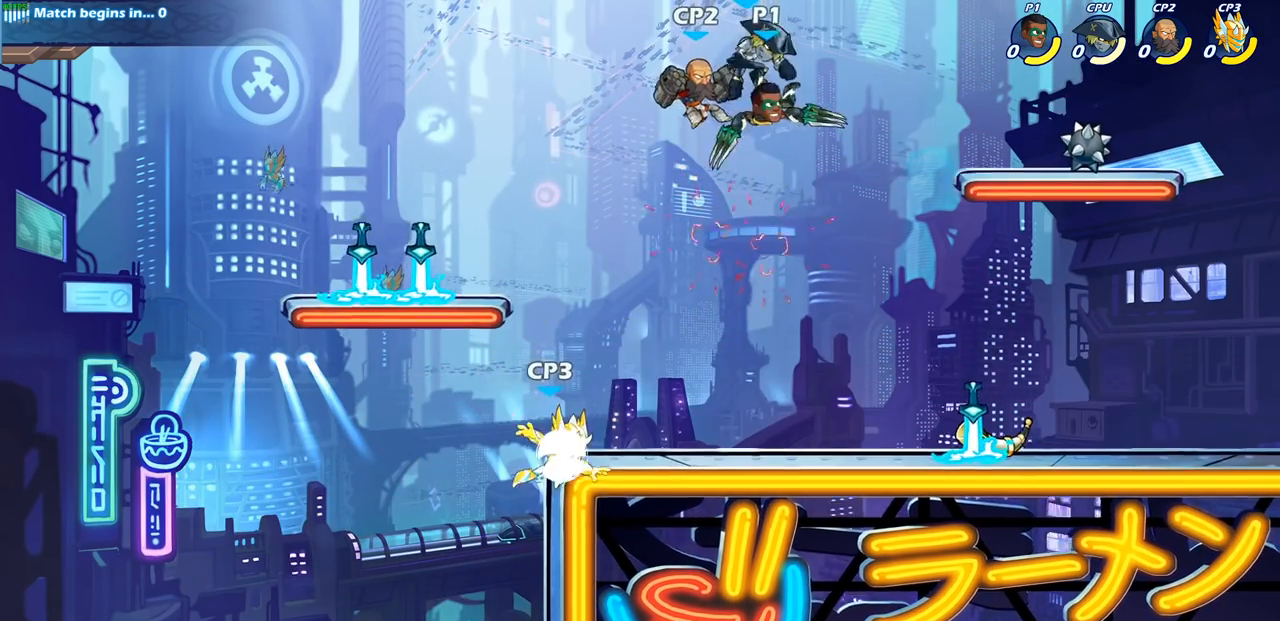
{"buttons": [], "left_stick": "left", "right_stick": "center", "events": [[183, "SQUARE", "down"], [283, "SQUARE", "up"], [400, "left_stick", "left"]]}
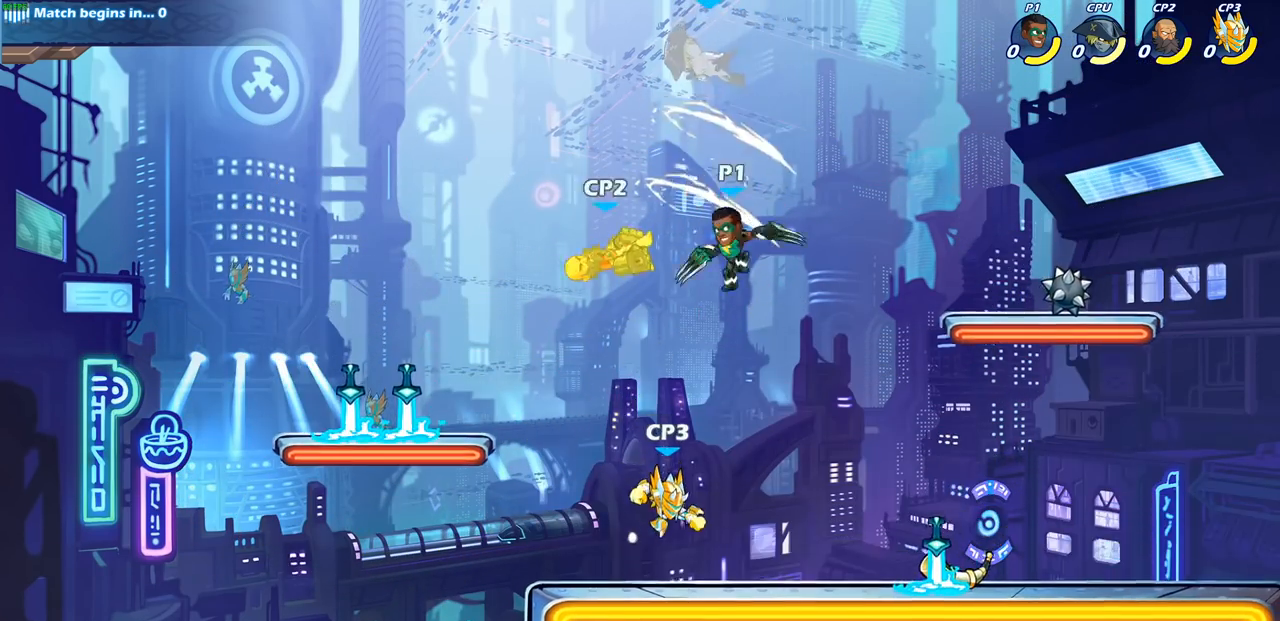
{"buttons": [], "left_stick": "center", "right_stick": "center", "events": [[217, "CROSS", "down"], [300, "CIRCLE", "down"], [300, "CROSS", "up"], [300, "left_stick", "up-right"], [450, "CIRCLE", "up"], [450, "left_stick", "center"]]}